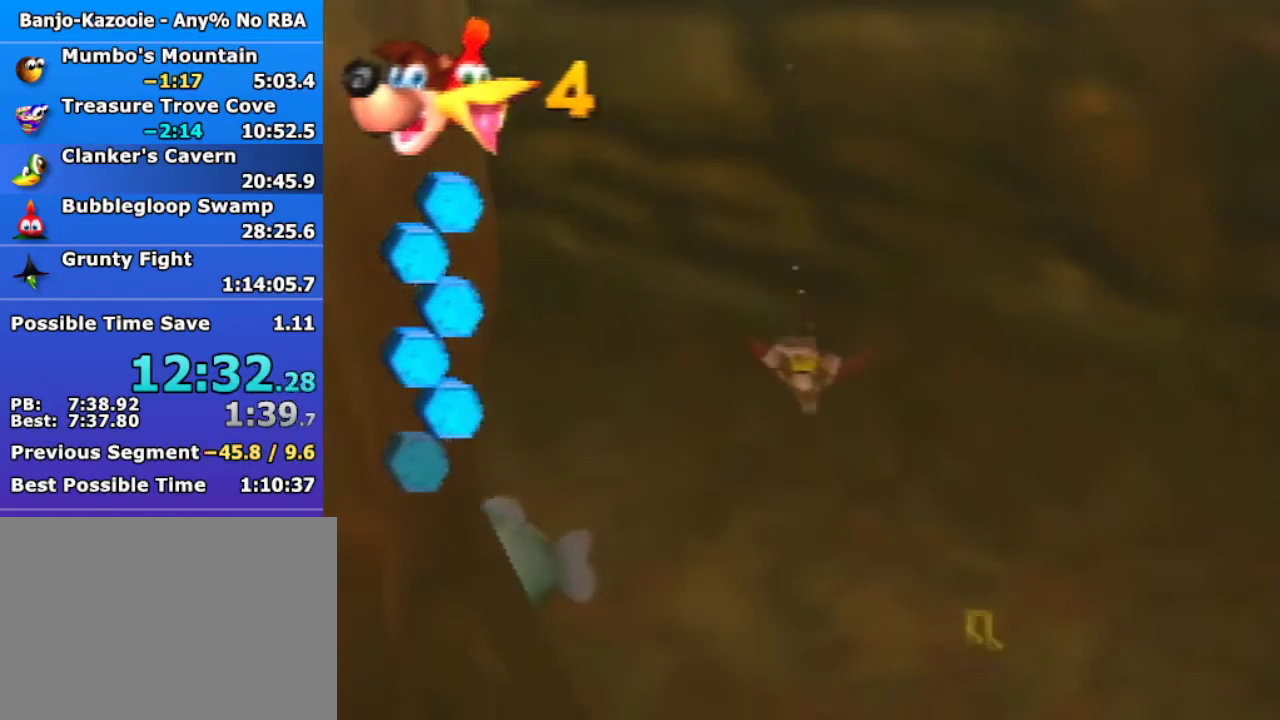
Gameplay with a controller (Nintendo layout); each line is a JSON object with the inputs held at the frame after it. "events" lists button and stick changes between this image and that frame as [ms after this image, input, new state], when the widget could be followed in between. Not read: L1 L3 R3.
{"buttons": ["B", "R1"], "left_stick": "up-right", "events": [[167, "left_stick", "center"], [300, "left_stick", "up-right"]]}
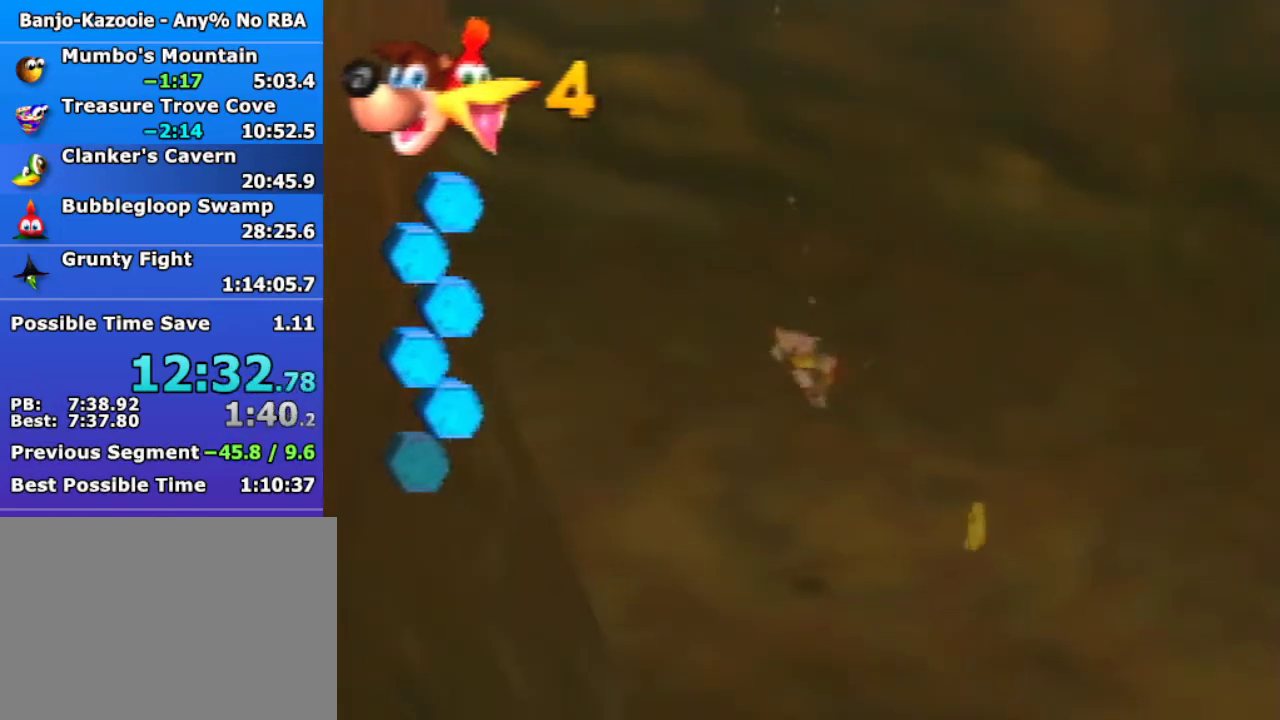
{"buttons": ["B", "R1"], "left_stick": "right", "events": [[200, "left_stick", "center"], [400, "left_stick", "right"]]}
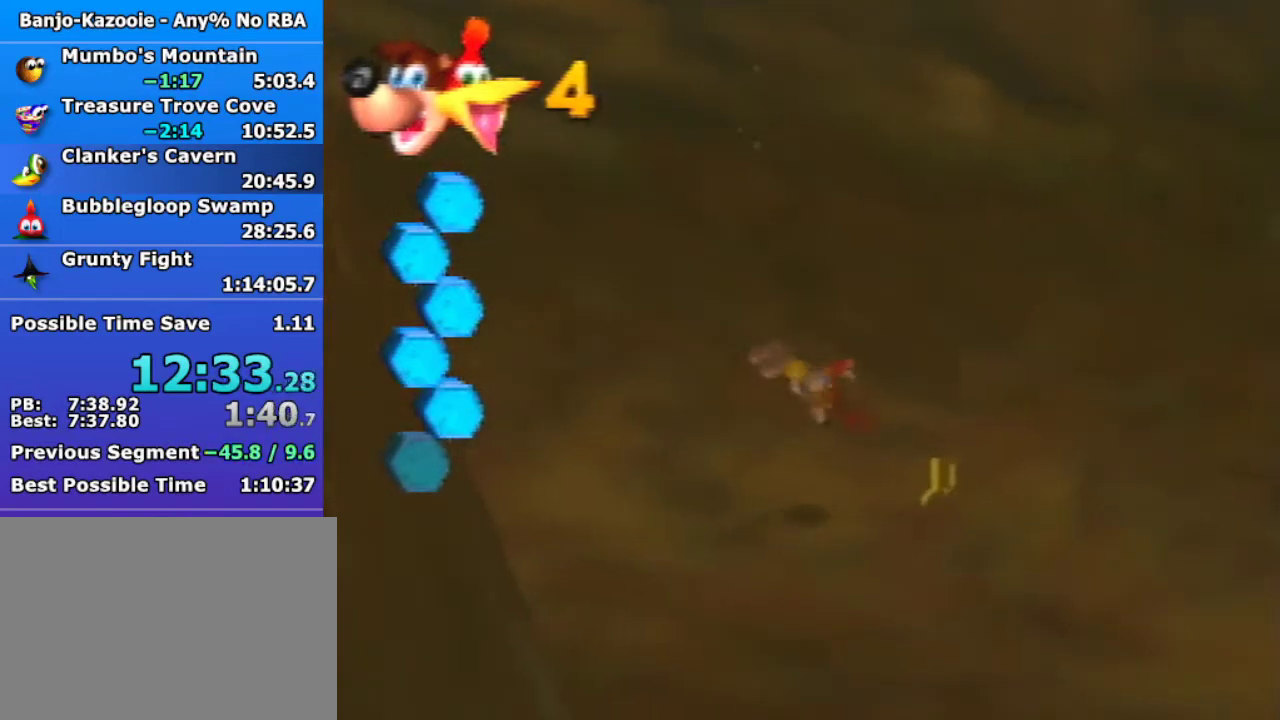
{"buttons": ["B", "R1"], "left_stick": "right", "events": []}
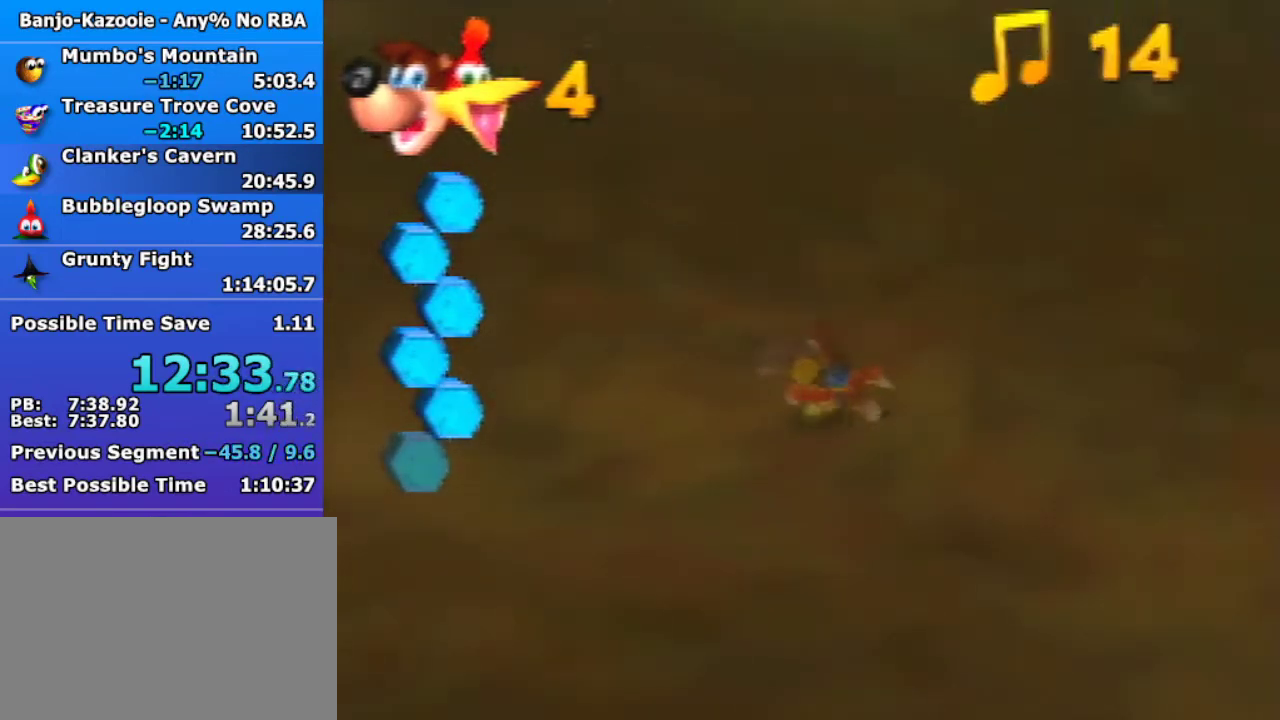
{"buttons": ["B", "R1"], "left_stick": "center", "events": [[400, "left_stick", "center"]]}
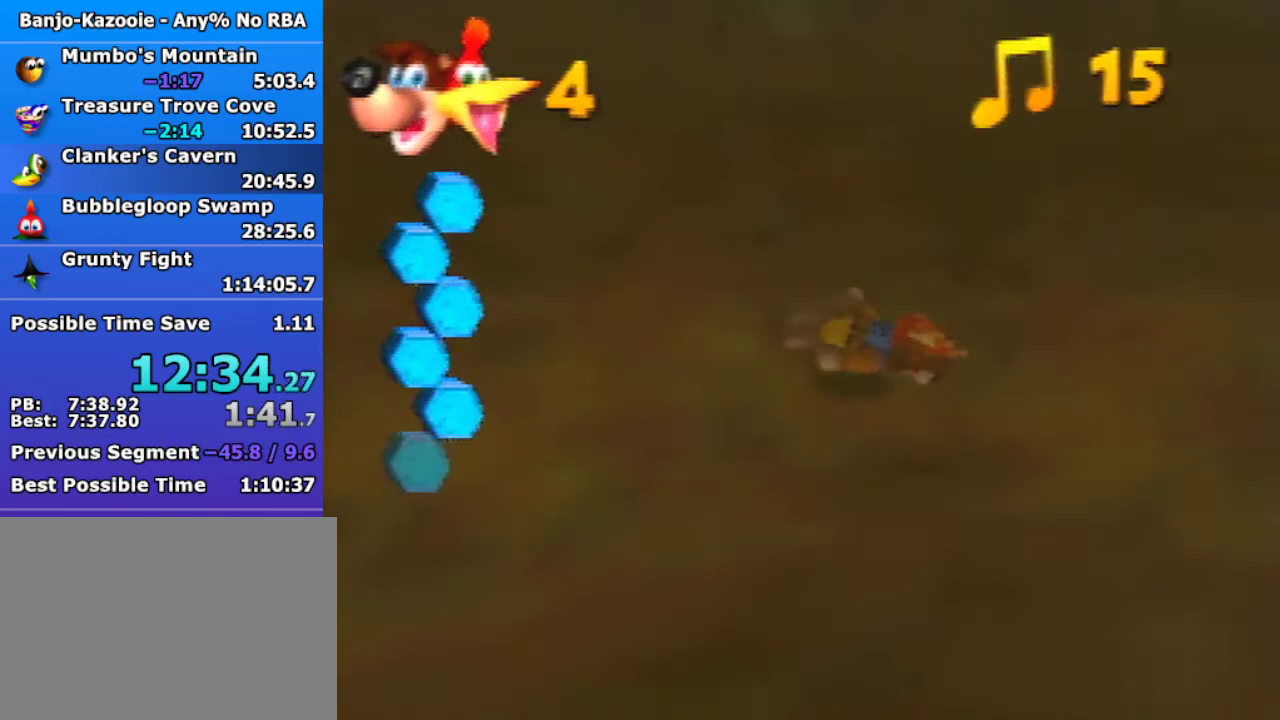
{"buttons": ["B", "R1"], "left_stick": "center", "events": []}
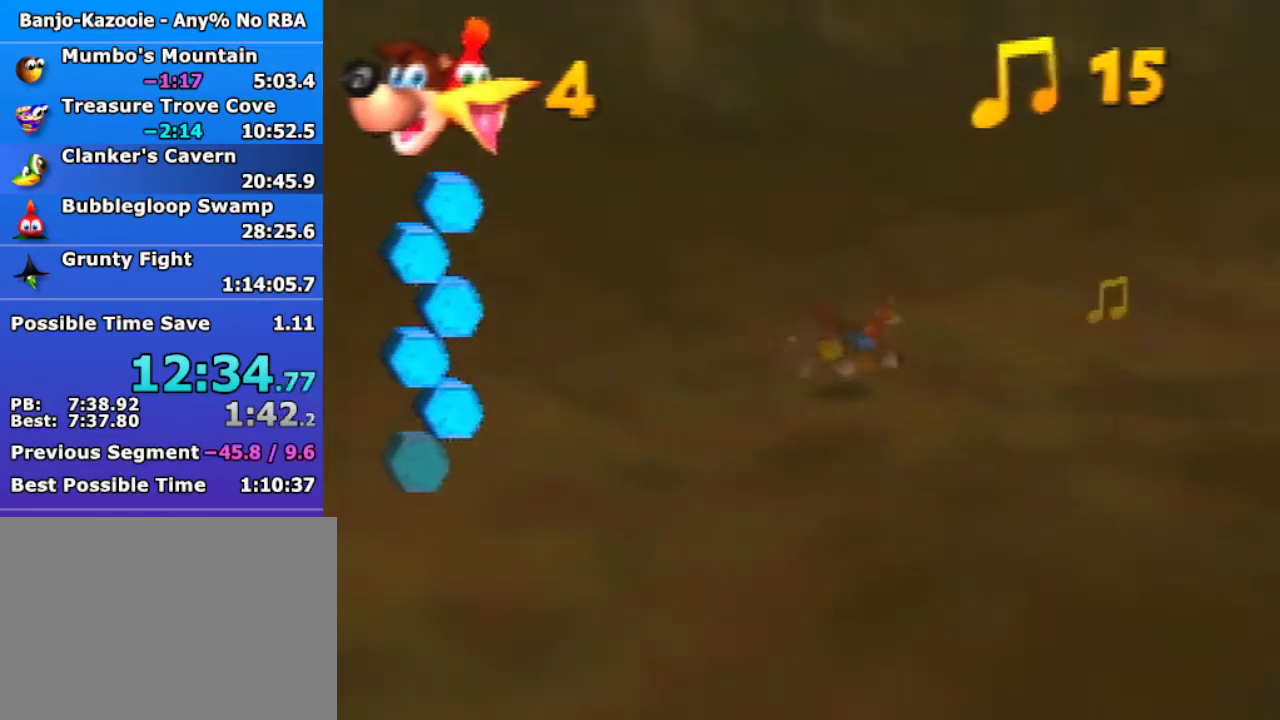
{"buttons": ["B", "R1"], "left_stick": "center", "events": [[300, "left_stick", "left"], [467, "left_stick", "center"]]}
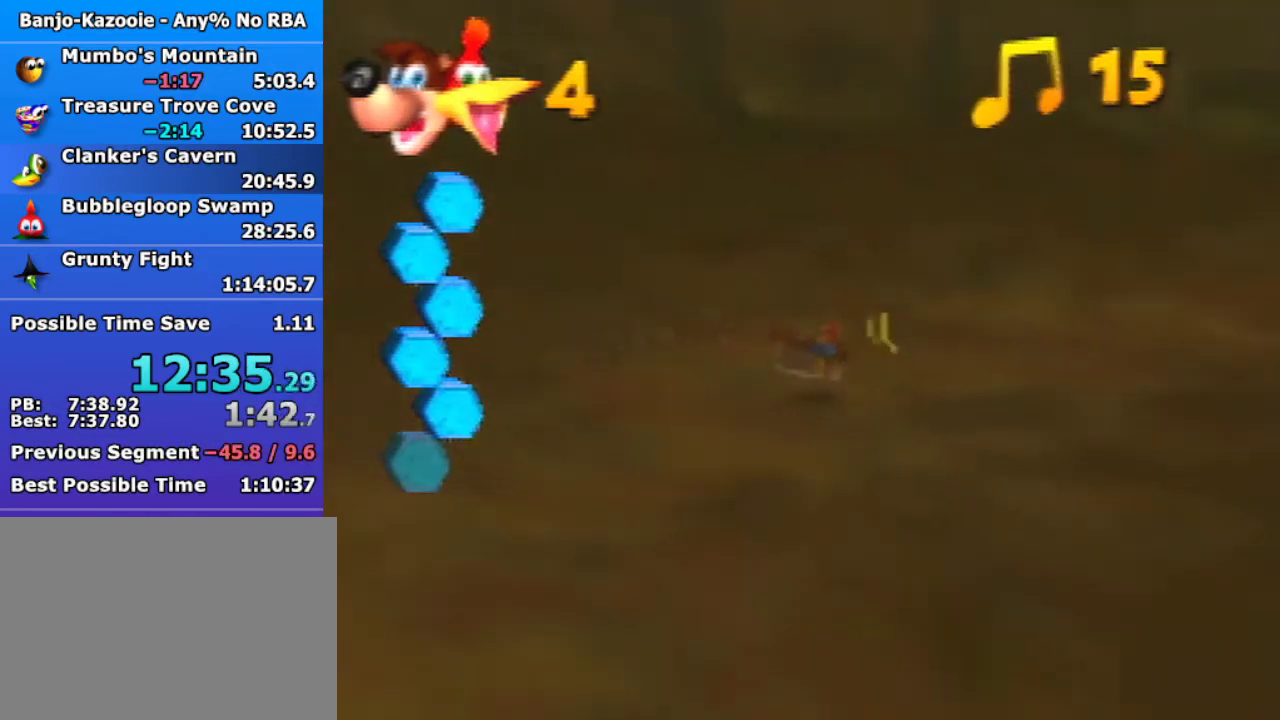
{"buttons": ["B", "R1"], "left_stick": "center", "events": []}
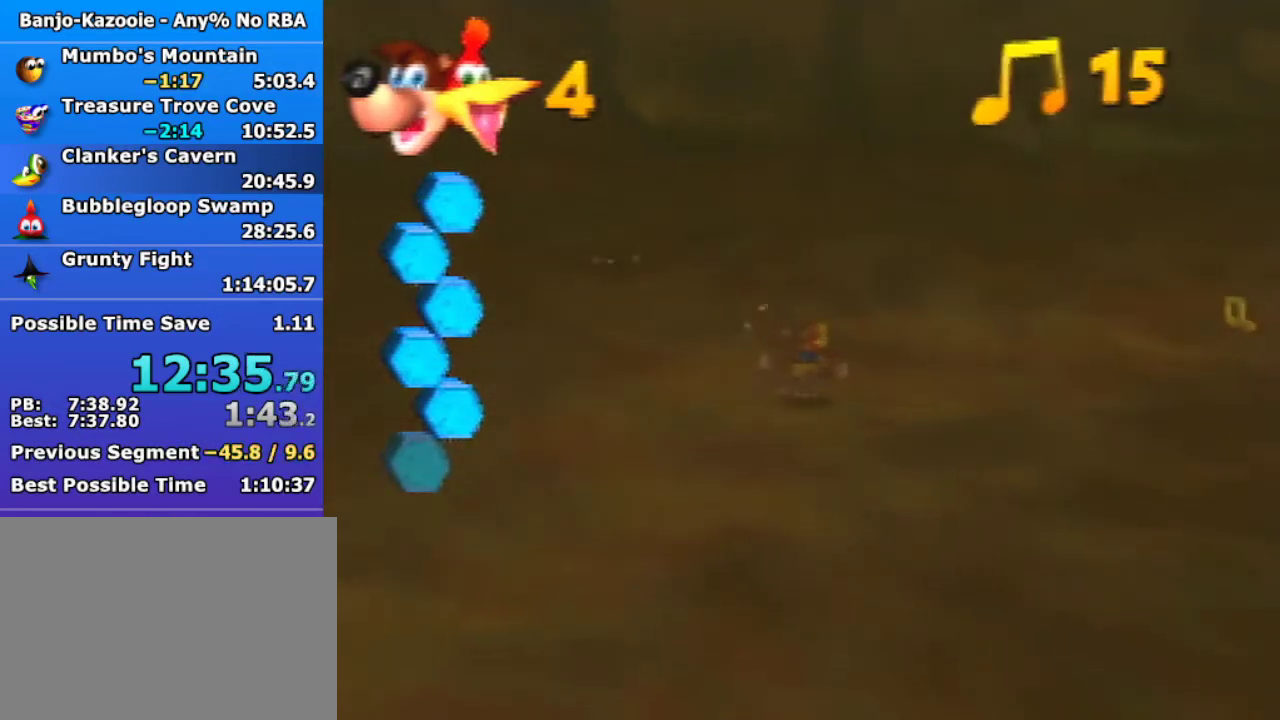
{"buttons": ["B", "R1"], "left_stick": "right", "events": [[333, "left_stick", "up-right"], [433, "left_stick", "right"]]}
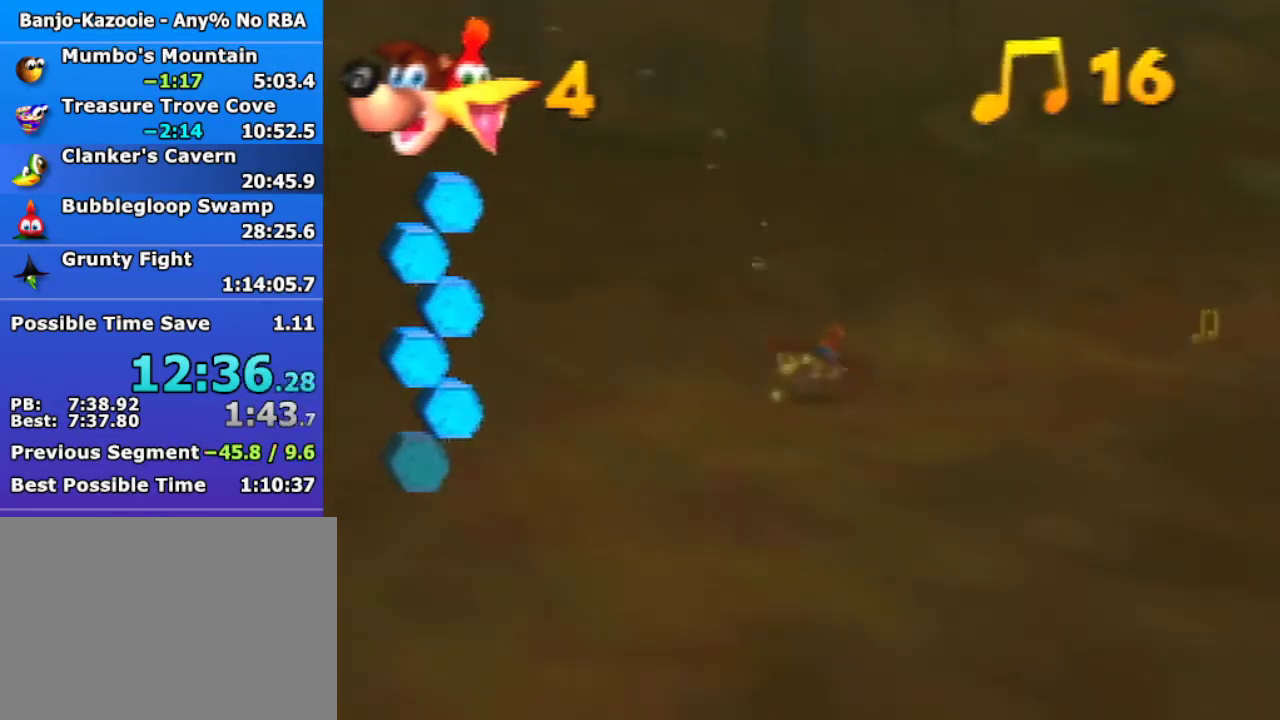
{"buttons": ["B", "R1"], "left_stick": "center", "events": [[200, "left_stick", "center"]]}
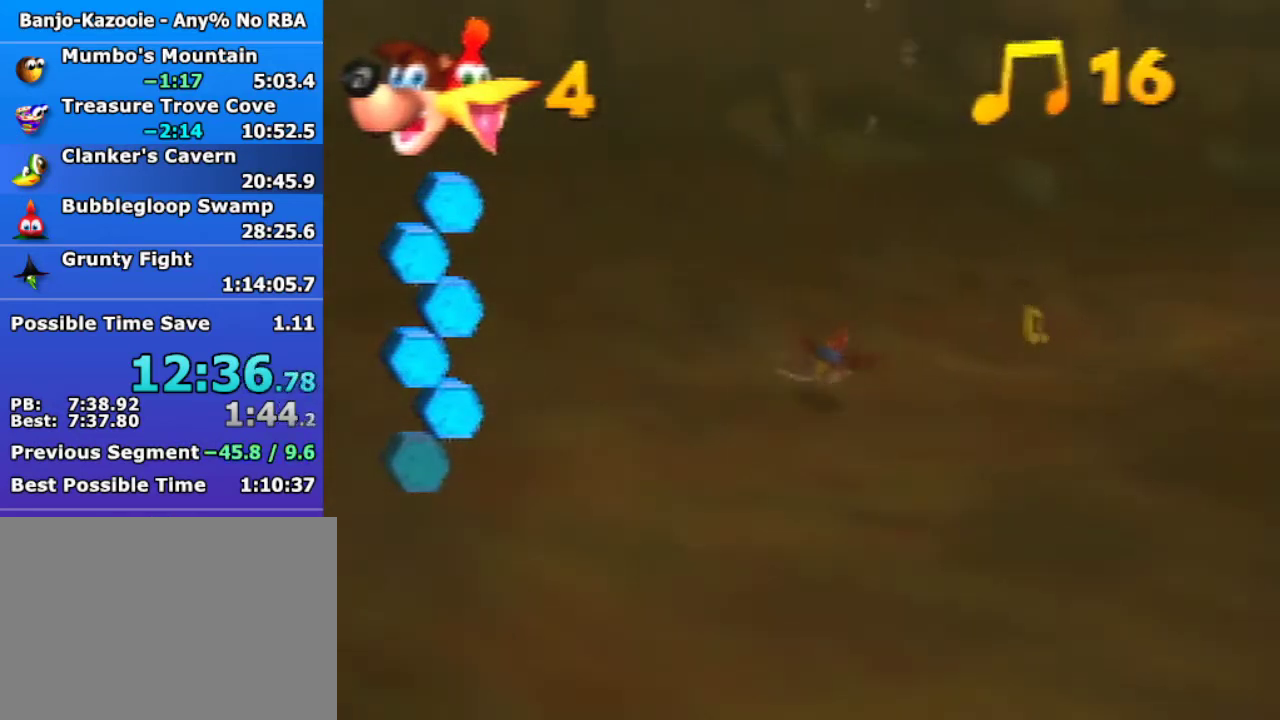
{"buttons": ["B", "R1"], "left_stick": "center", "events": []}
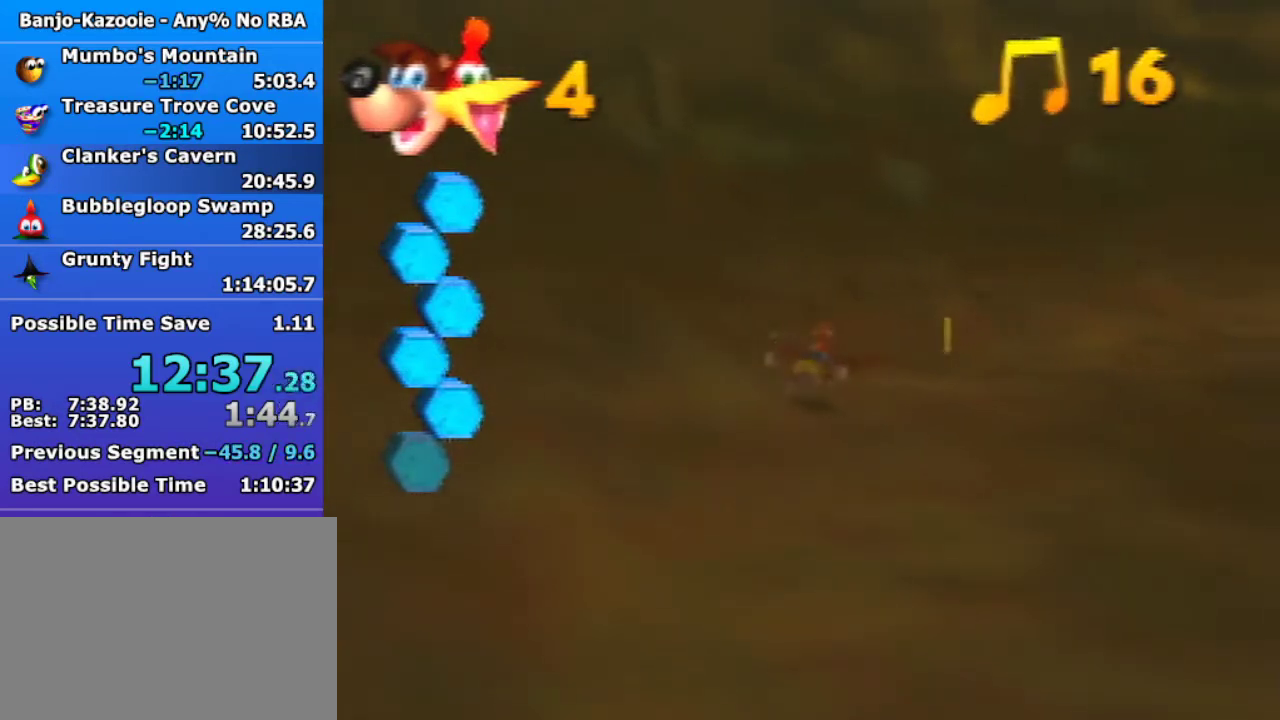
{"buttons": ["B", "R1"], "left_stick": "center", "events": [[167, "left_stick", "up-right"], [300, "left_stick", "center"]]}
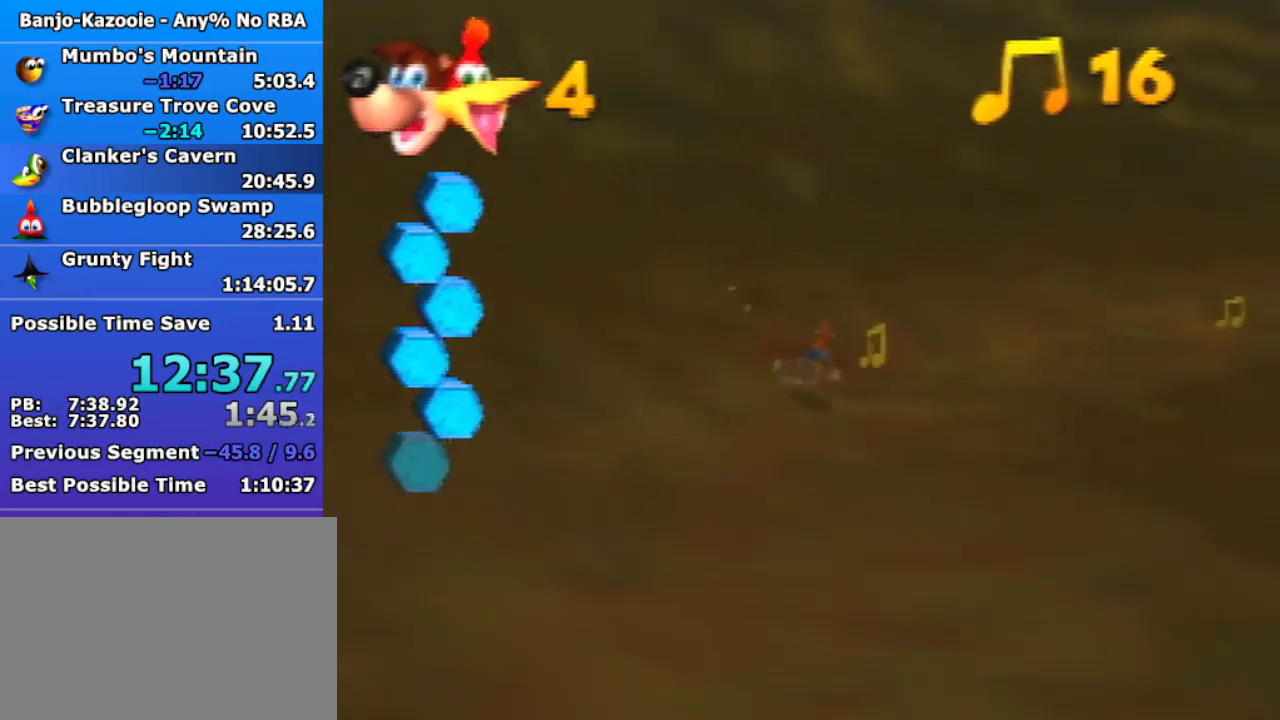
{"buttons": ["B", "R1"], "left_stick": "right", "events": [[500, "left_stick", "right"]]}
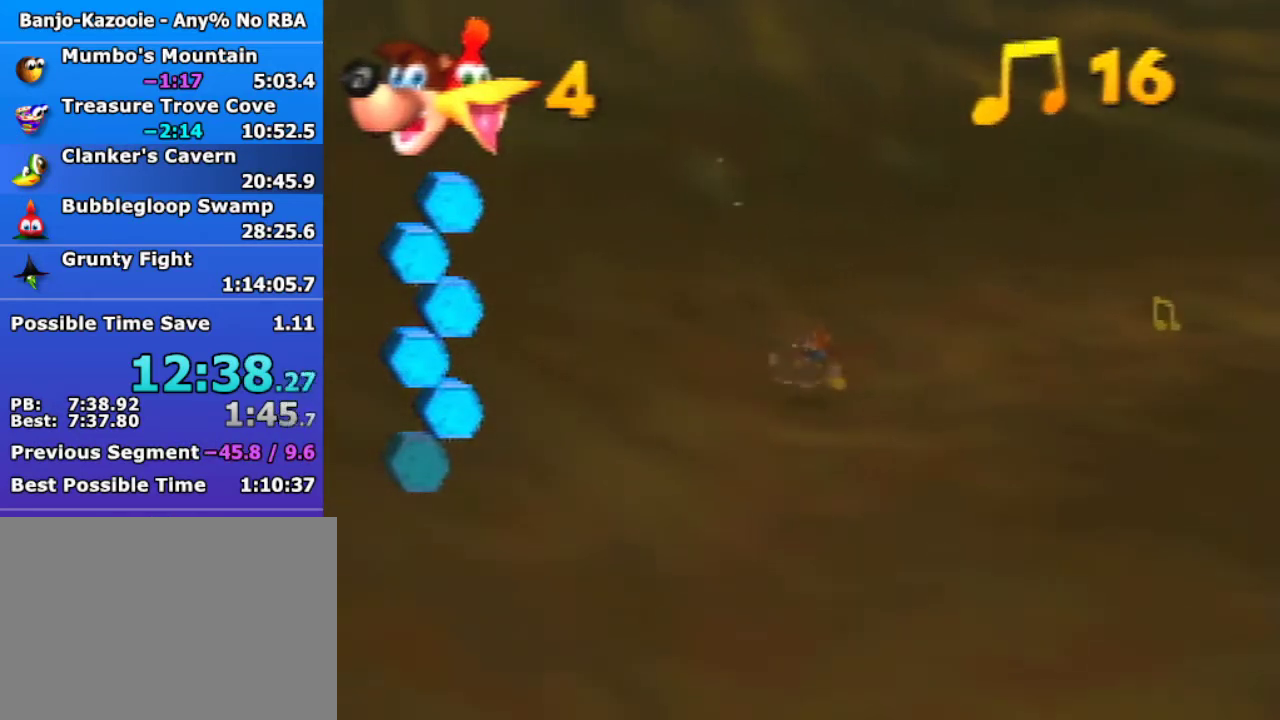
{"buttons": ["B", "R1"], "left_stick": "center", "events": [[333, "left_stick", "center"]]}
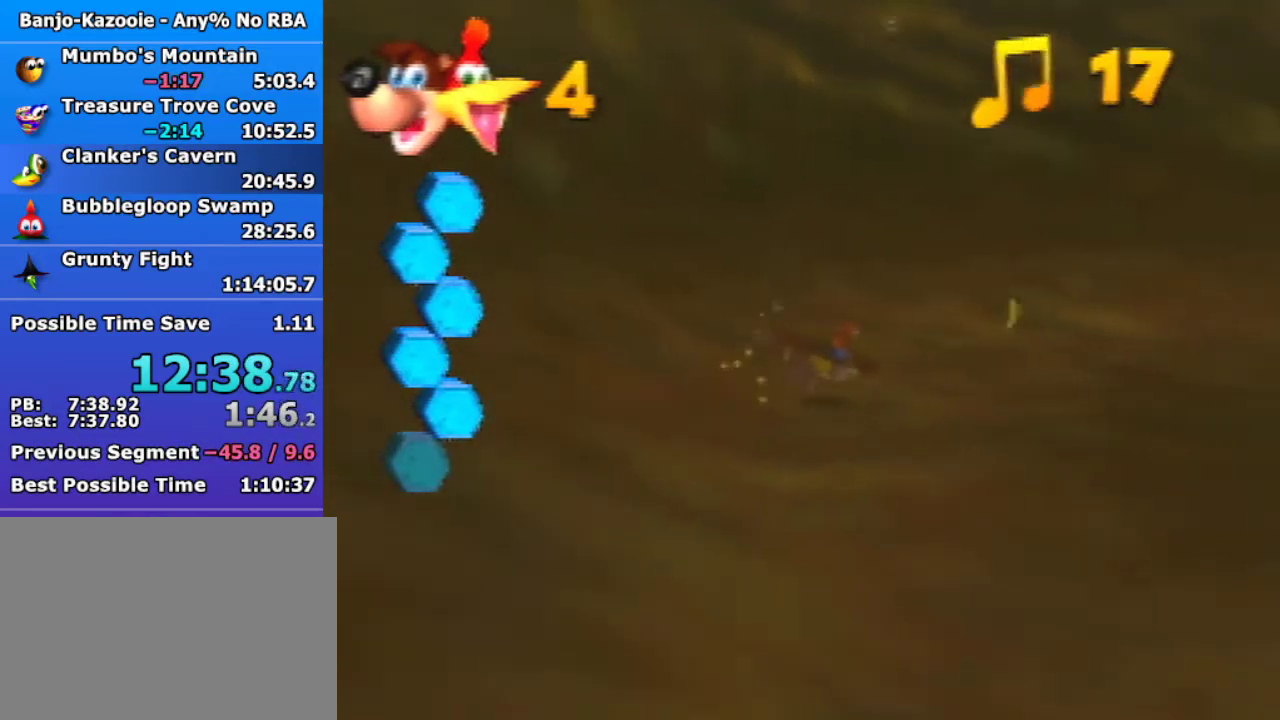
{"buttons": ["B", "R1"], "left_stick": "center", "events": []}
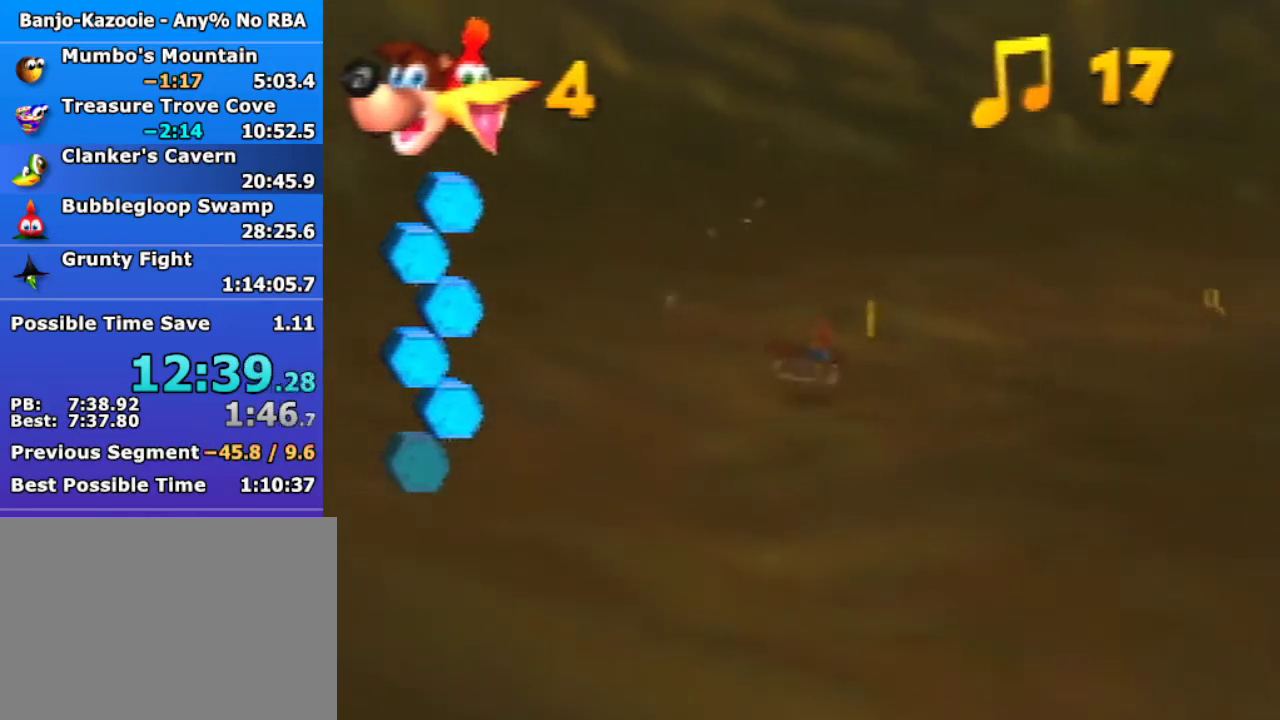
{"buttons": ["B", "R1"], "left_stick": "center", "events": []}
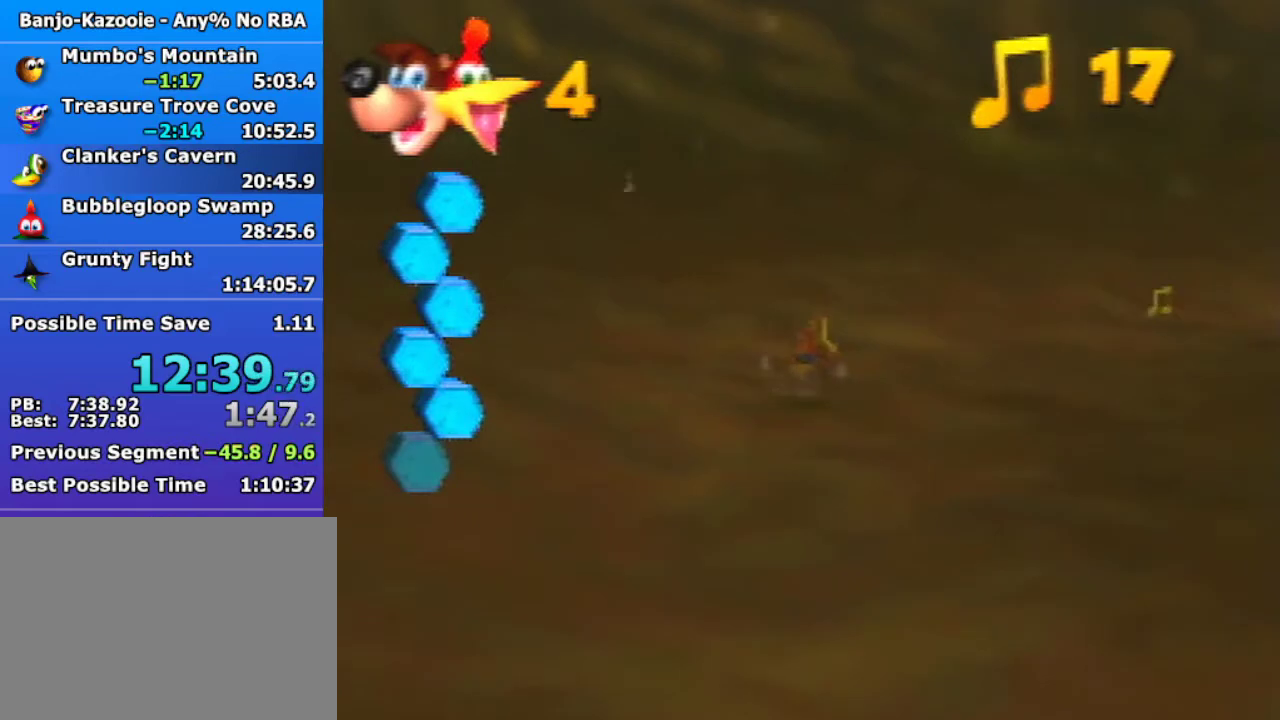
{"buttons": ["B", "R1"], "left_stick": "center", "events": []}
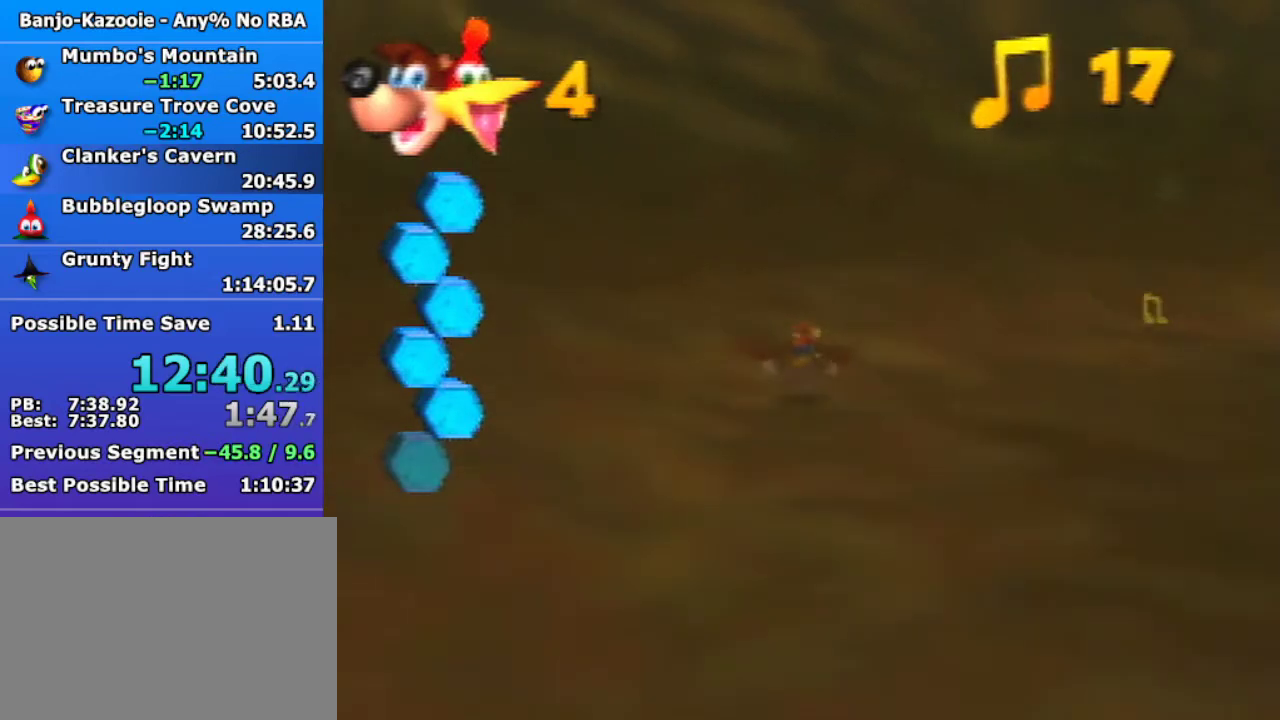
{"buttons": ["B", "R1"], "left_stick": "center", "events": [[100, "left_stick", "right"], [233, "left_stick", "up-right"], [433, "left_stick", "center"]]}
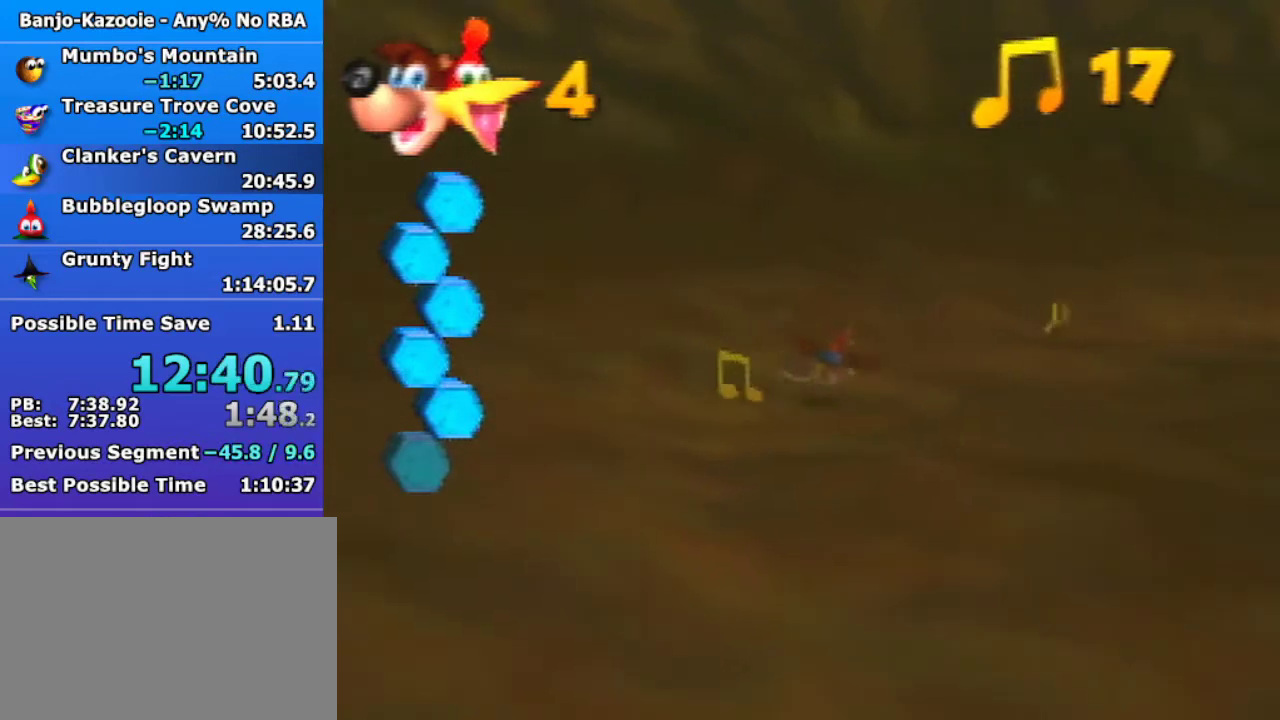
{"buttons": ["B", "R1"], "left_stick": "left", "events": [[300, "left_stick", "left"], [367, "B", "up"], [400, "B", "down"]]}
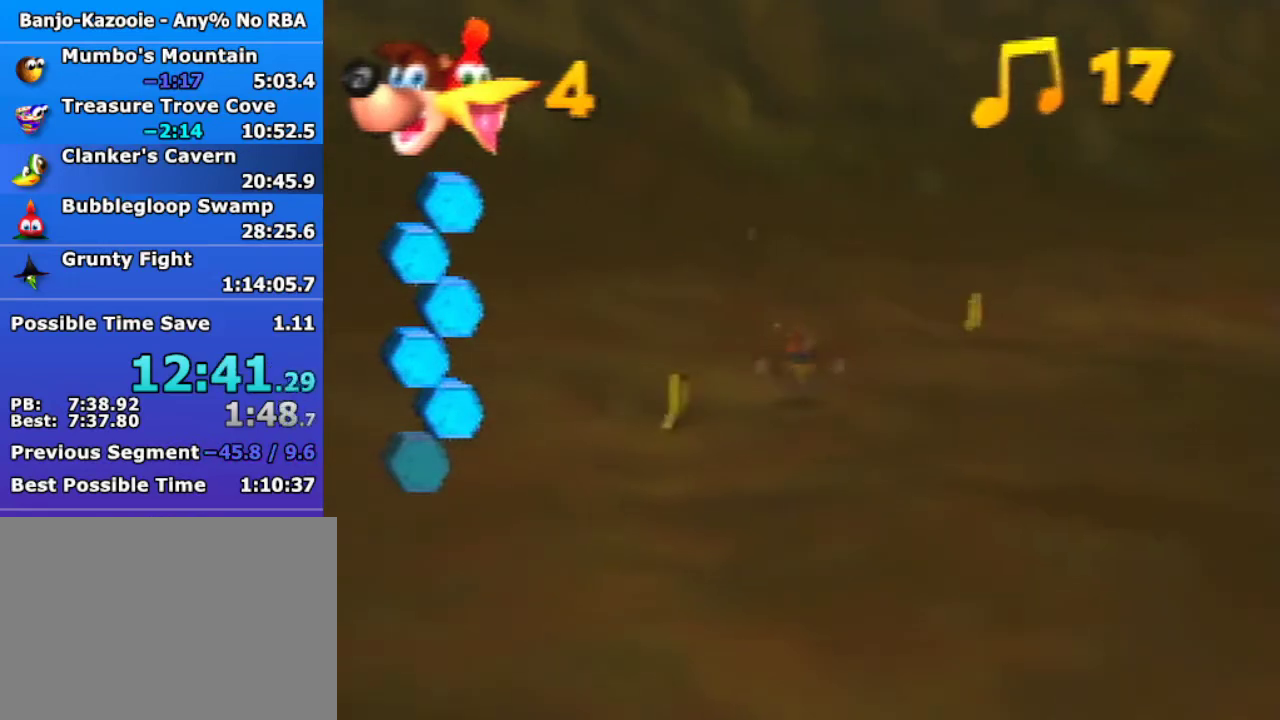
{"buttons": ["A", "R1"], "left_stick": "left", "events": [[167, "B", "up"], [200, "A", "down"]]}
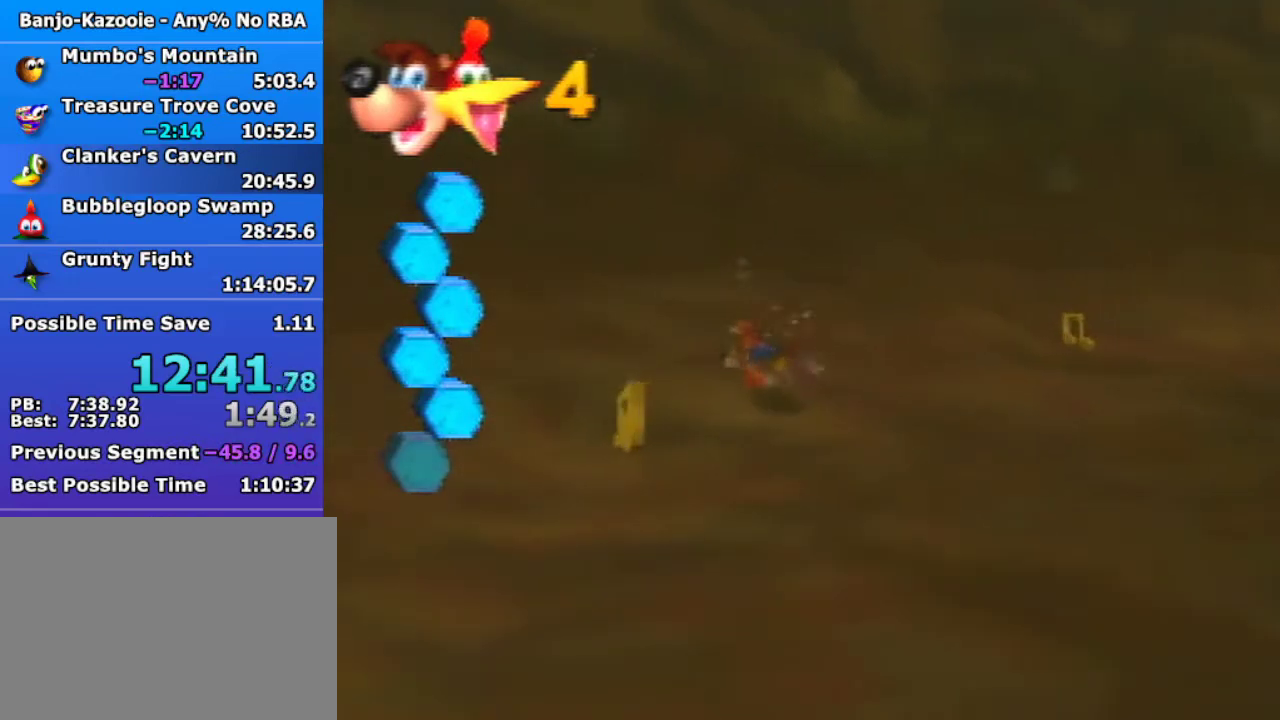
{"buttons": ["B", "R1"], "left_stick": "left", "events": [[33, "A", "up"], [33, "B", "down"]]}
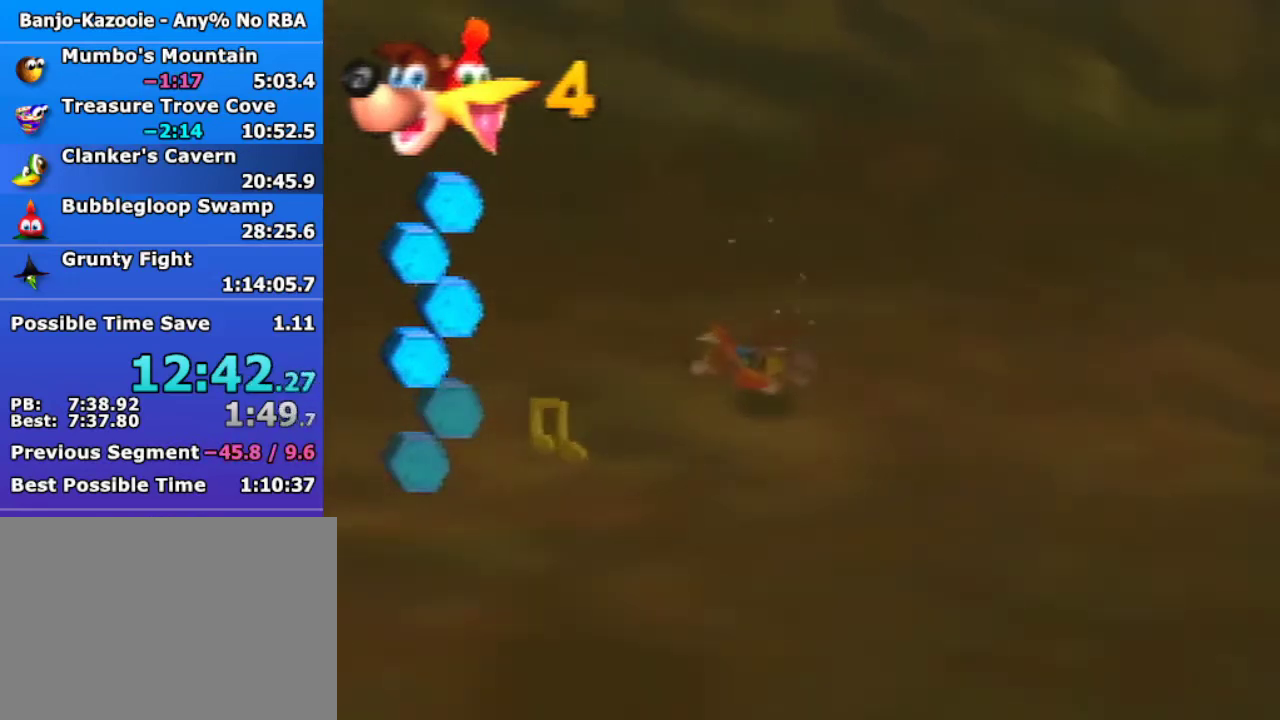
{"buttons": ["B", "R1"], "left_stick": "center", "events": [[67, "left_stick", "right"], [333, "left_stick", "left"], [400, "left_stick", "center"]]}
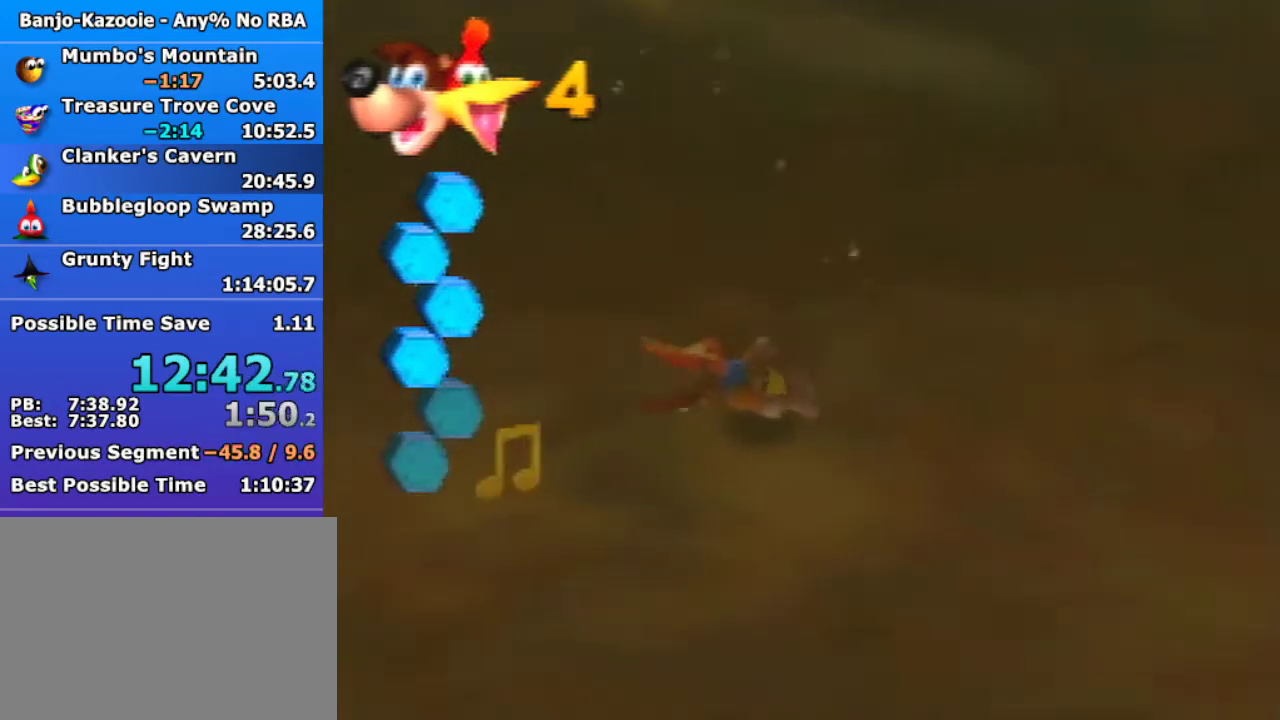
{"buttons": ["A", "R1"], "left_stick": "left", "events": [[133, "left_stick", "left"], [333, "B", "up"], [500, "A", "down"]]}
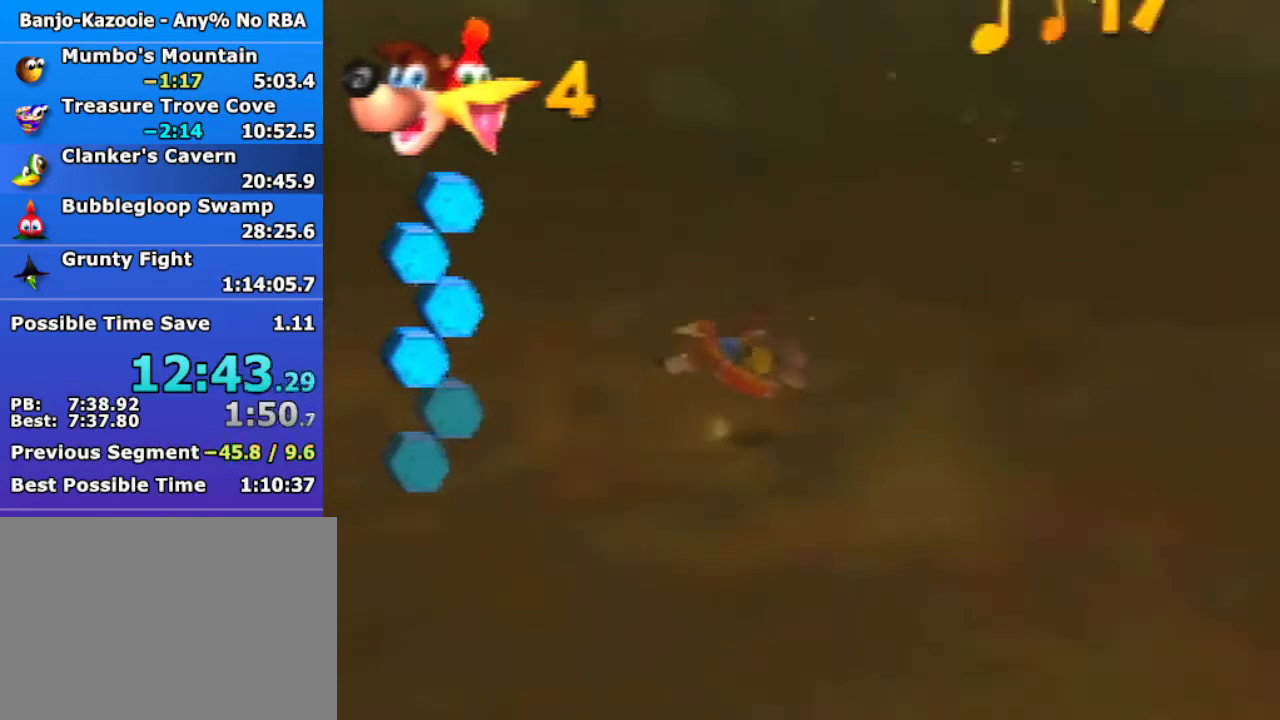
{"buttons": ["B", "R1"], "left_stick": "left", "events": [[100, "B", "down"], [167, "A", "up"]]}
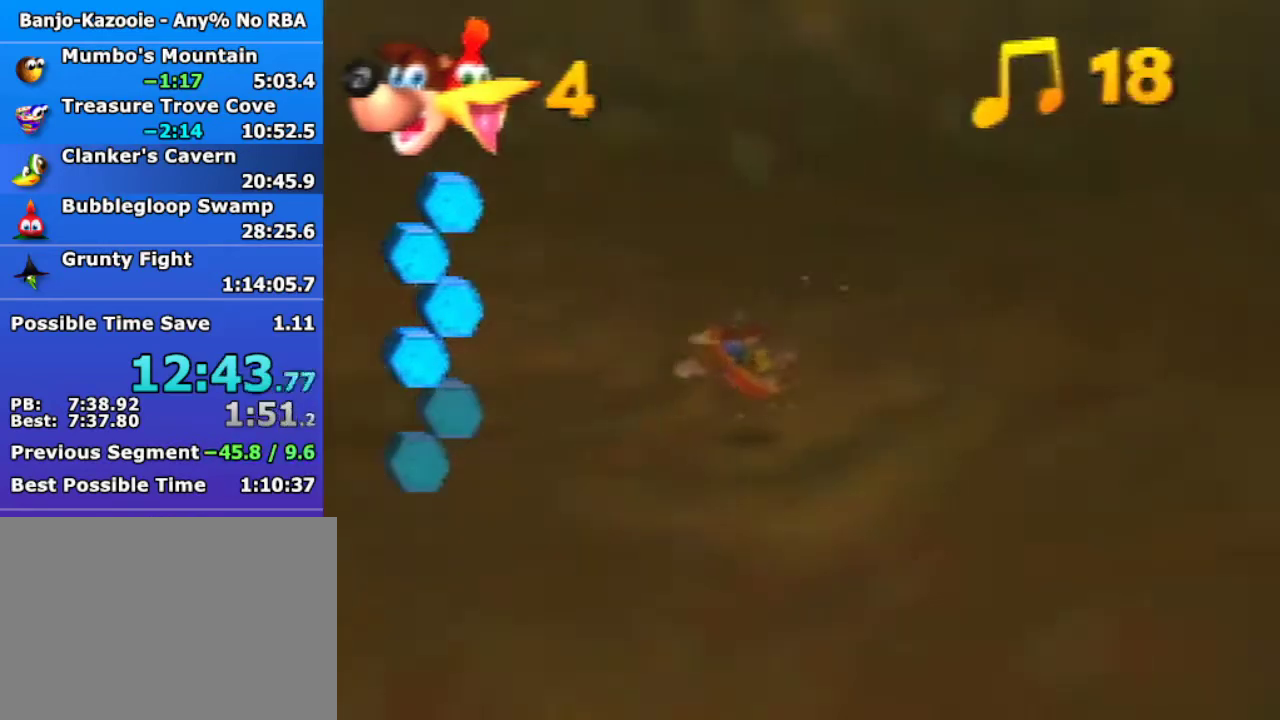
{"buttons": ["B", "R1"], "left_stick": "left"}
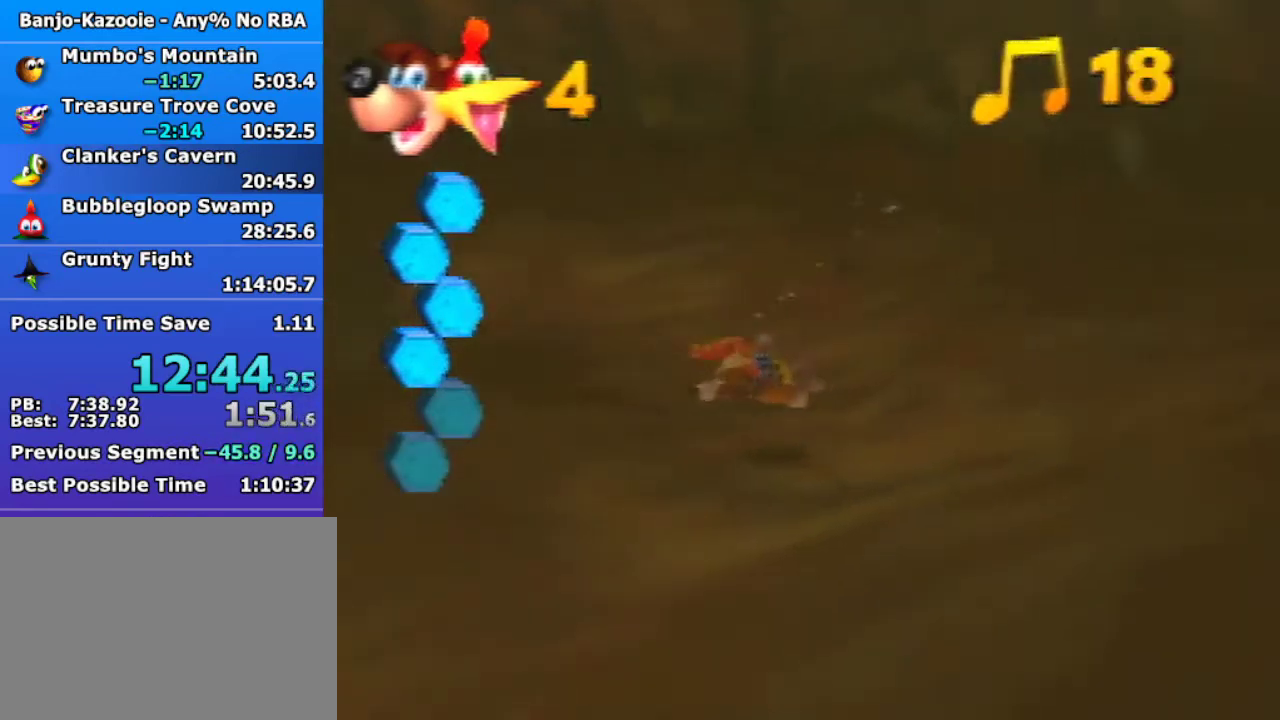
{"buttons": ["B", "R1"], "left_stick": "center", "events": [[200, "left_stick", "center"]]}
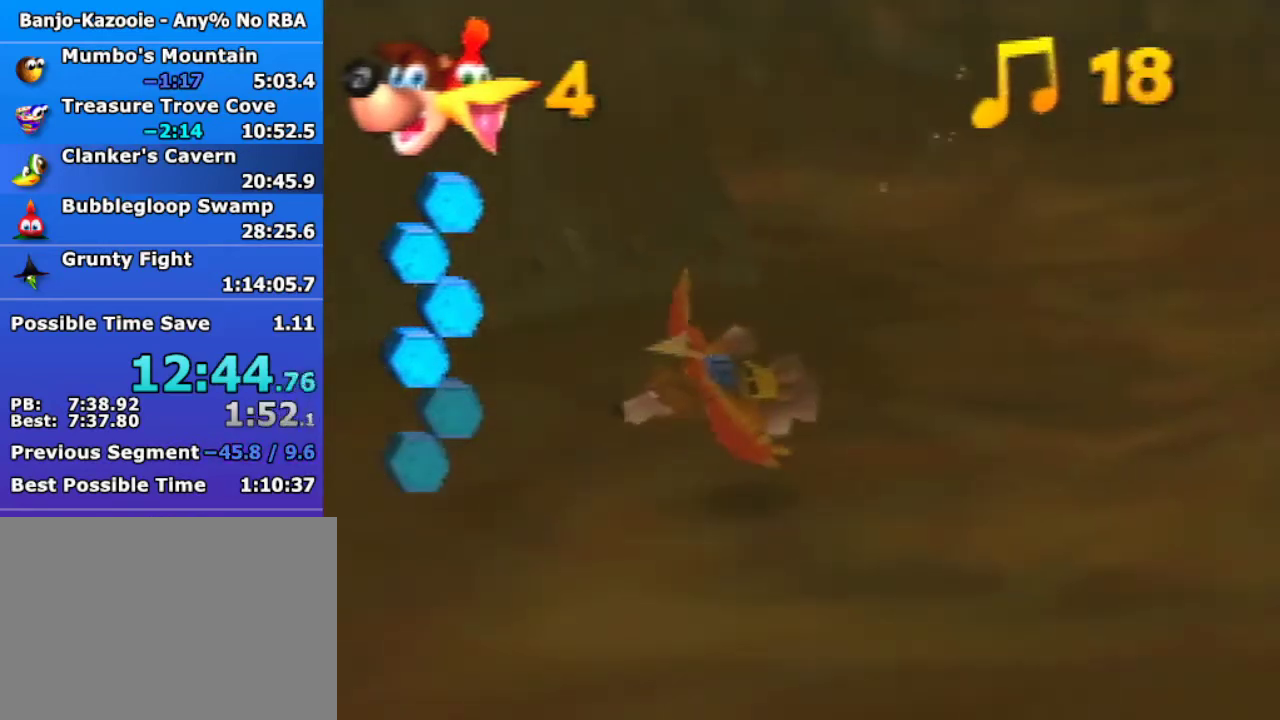
{"buttons": ["B", "R1"], "left_stick": "down", "events": [[67, "left_stick", "down-right"], [367, "left_stick", "down"]]}
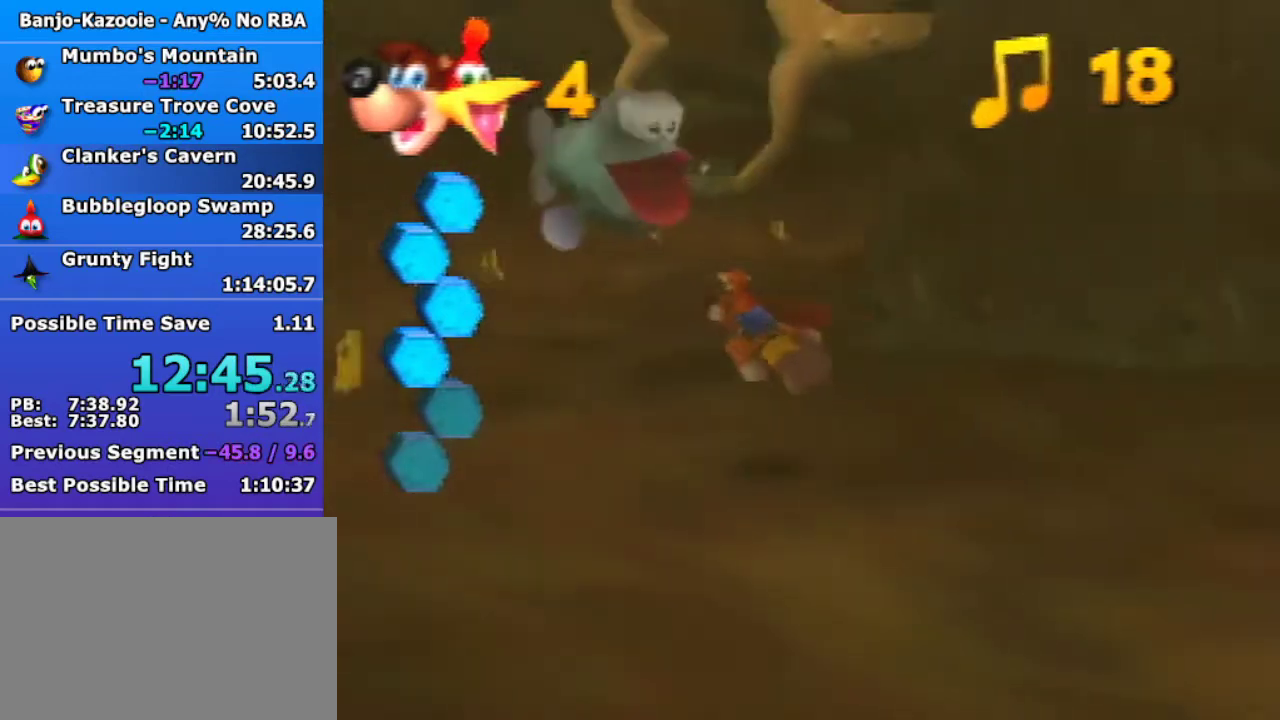
{"buttons": ["B", "R1"], "left_stick": "right", "events": [[300, "left_stick", "up-right"], [500, "left_stick", "right"]]}
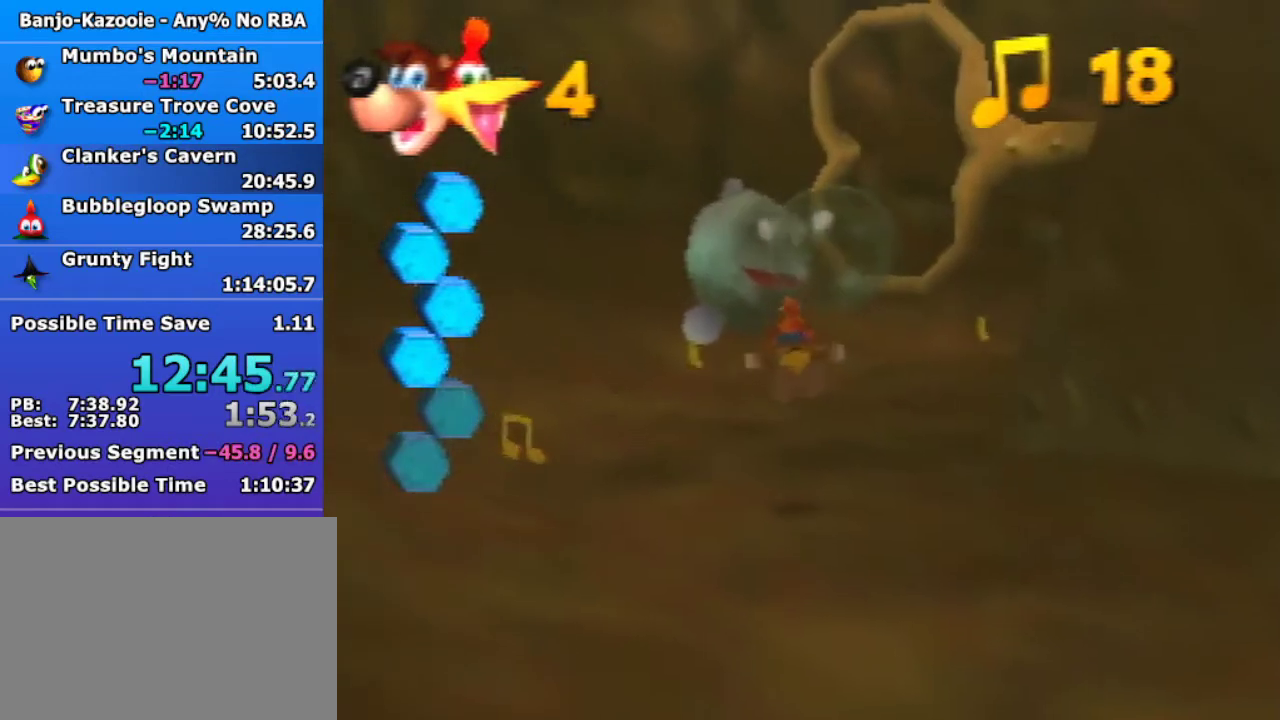
{"buttons": ["A", "R1"], "left_stick": "down-left", "events": [[233, "B", "up"], [267, "left_stick", "down-left"], [333, "A", "down"]]}
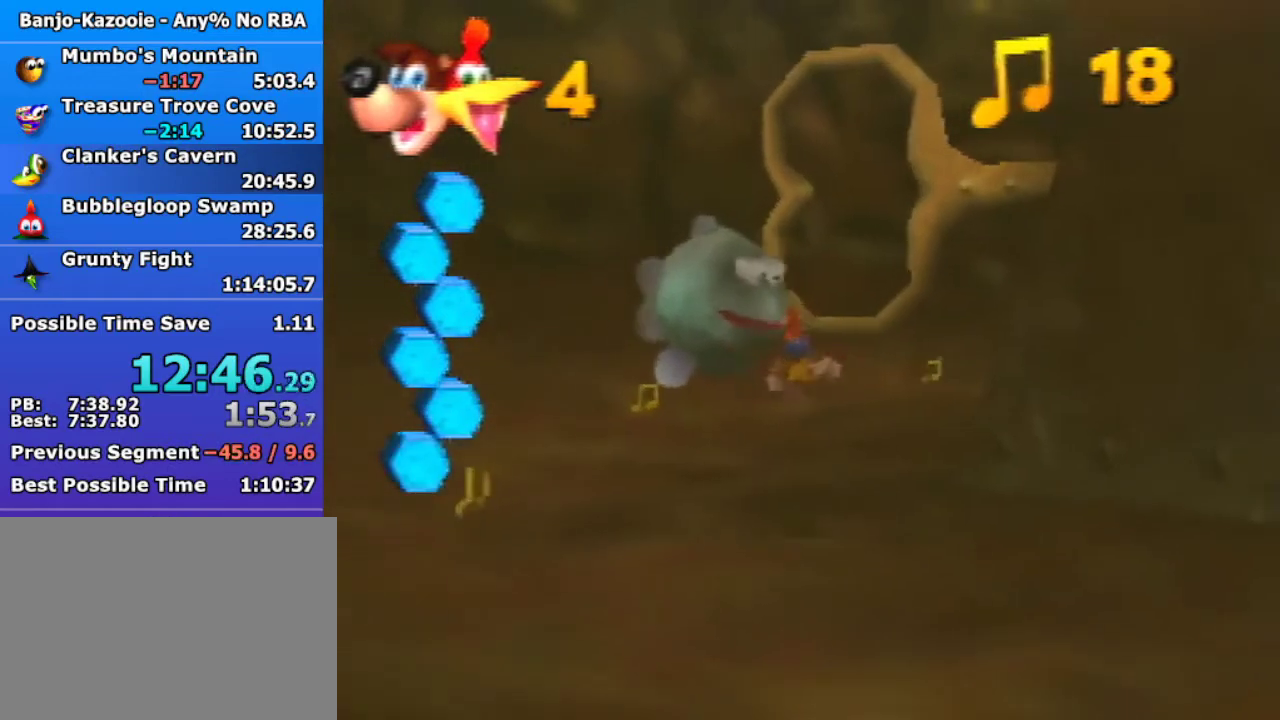
{"buttons": ["B", "R1"], "left_stick": "up-left", "events": [[33, "B", "down"], [33, "left_stick", "center"], [67, "A", "up"], [133, "left_stick", "up-left"]]}